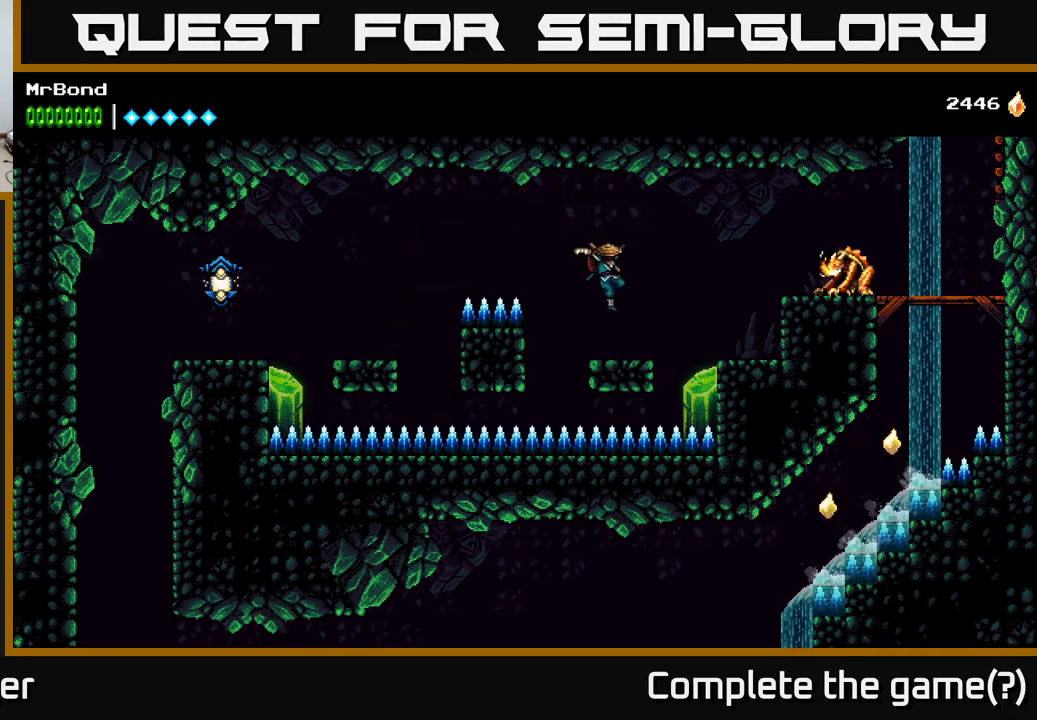
Gameplay with a controller (Xbox layout); each line is a JSON object with the inputs held at the frame after it. "events" lists button and stick changes between this image and that frame as [ms after this image, input, new state], when the widget could be followed in between. Not read: left_stick.
{"buttons": ["DPAD_RIGHT"], "right_stick": "center", "events": [[117, "A", "down"], [250, "A", "up"]]}
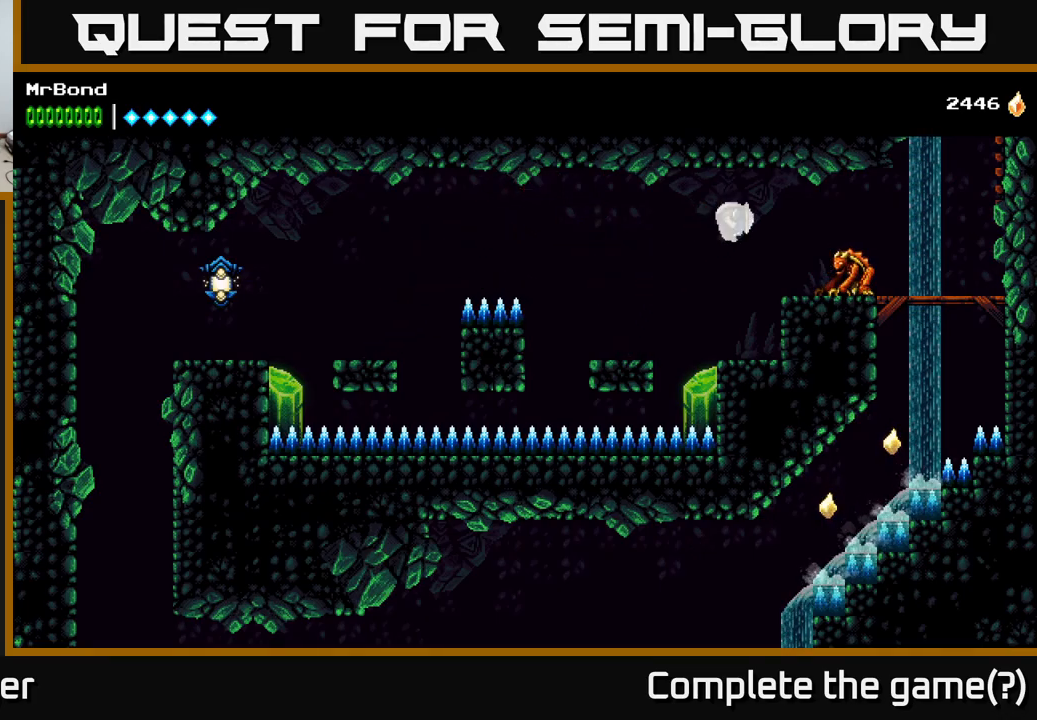
{"buttons": ["DPAD_RIGHT"], "right_stick": "center", "events": [[17, "X", "down"], [150, "X", "up"], [250, "A", "down"], [350, "A", "up"]]}
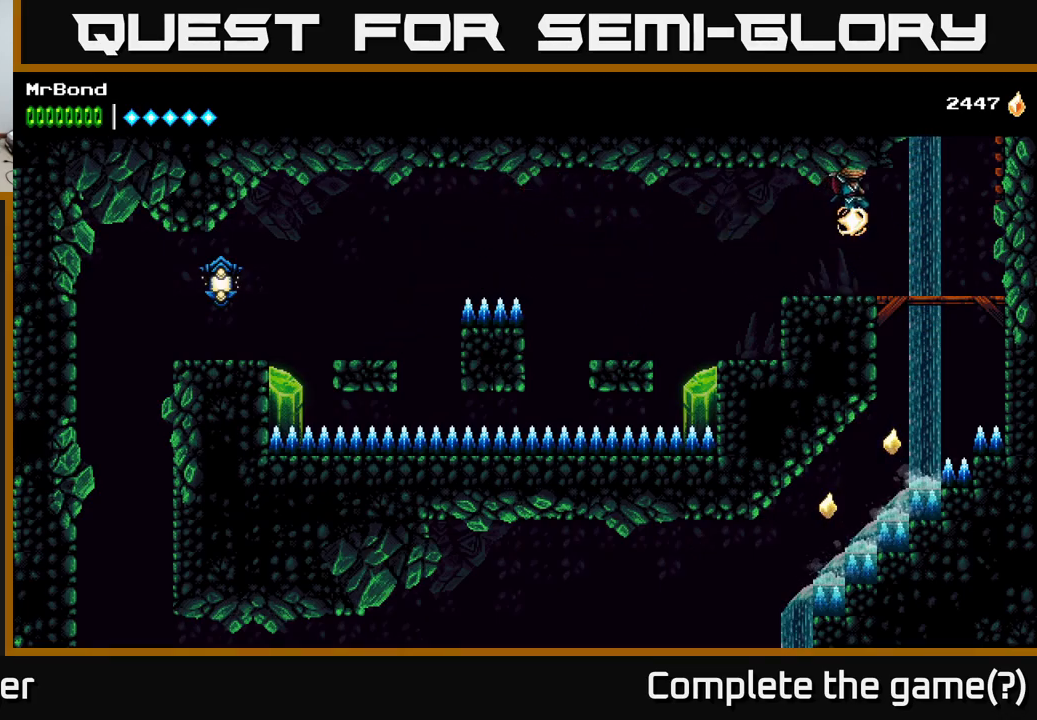
{"buttons": ["A", "DPAD_RIGHT"], "right_stick": "center", "events": [[250, "A", "down"], [400, "A", "up"], [467, "A", "down"]]}
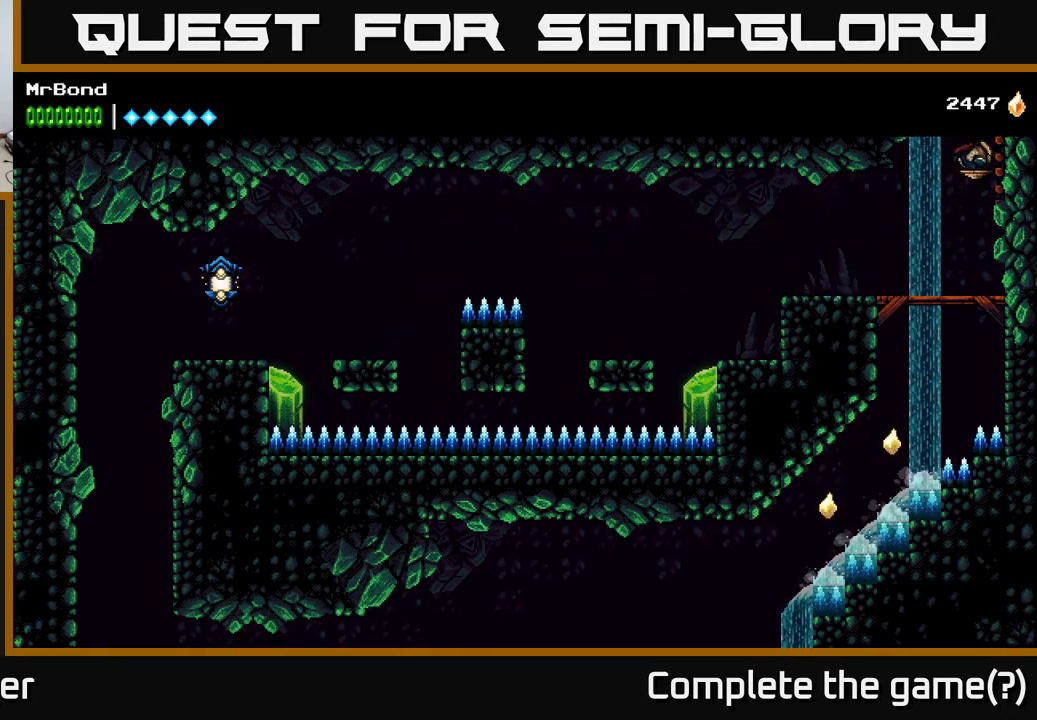
{"buttons": ["DPAD_RIGHT"], "right_stick": "center", "events": [[100, "A", "up"], [217, "A", "down"], [350, "A", "up"]]}
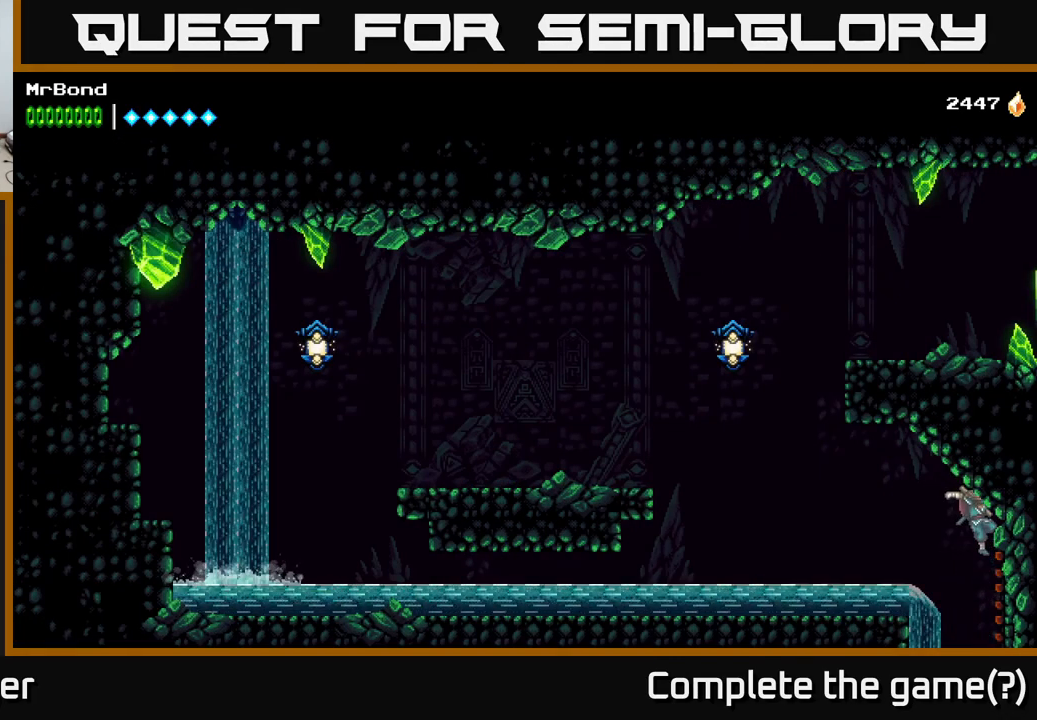
{"buttons": ["A", "DPAD_LEFT"], "right_stick": "center", "events": [[100, "DPAD_RIGHT", "up"], [134, "DPAD_LEFT", "down"], [167, "A", "down"], [334, "A", "up"], [400, "A", "down"]]}
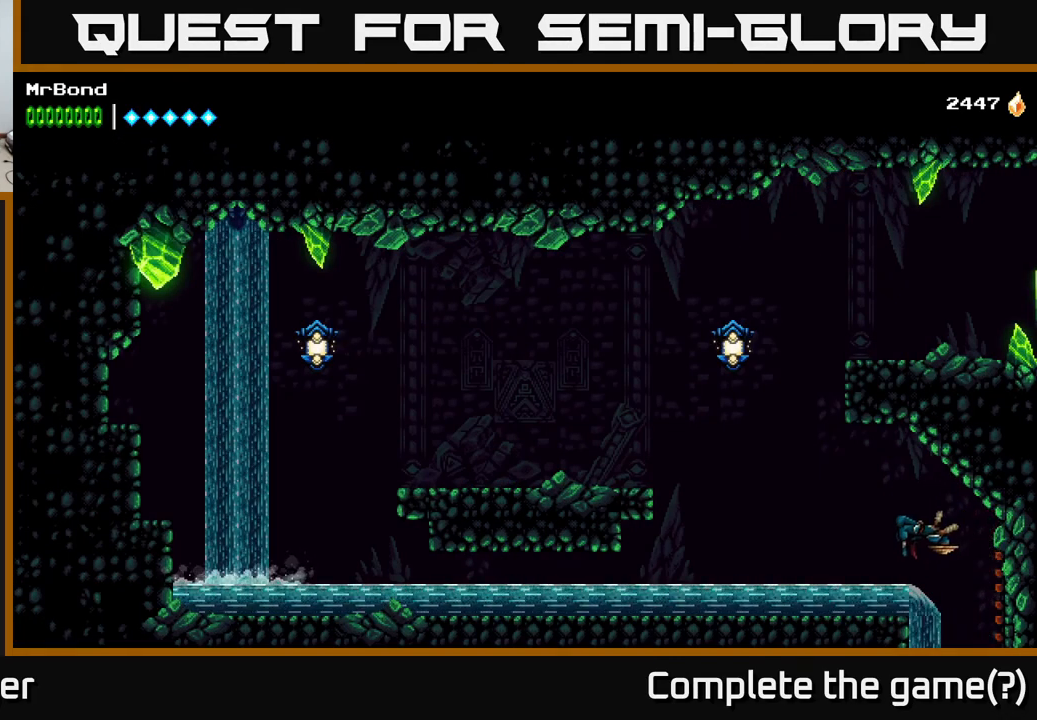
{"buttons": ["A", "DPAD_LEFT"], "right_stick": "center", "events": [[217, "A", "up"], [317, "A", "down"]]}
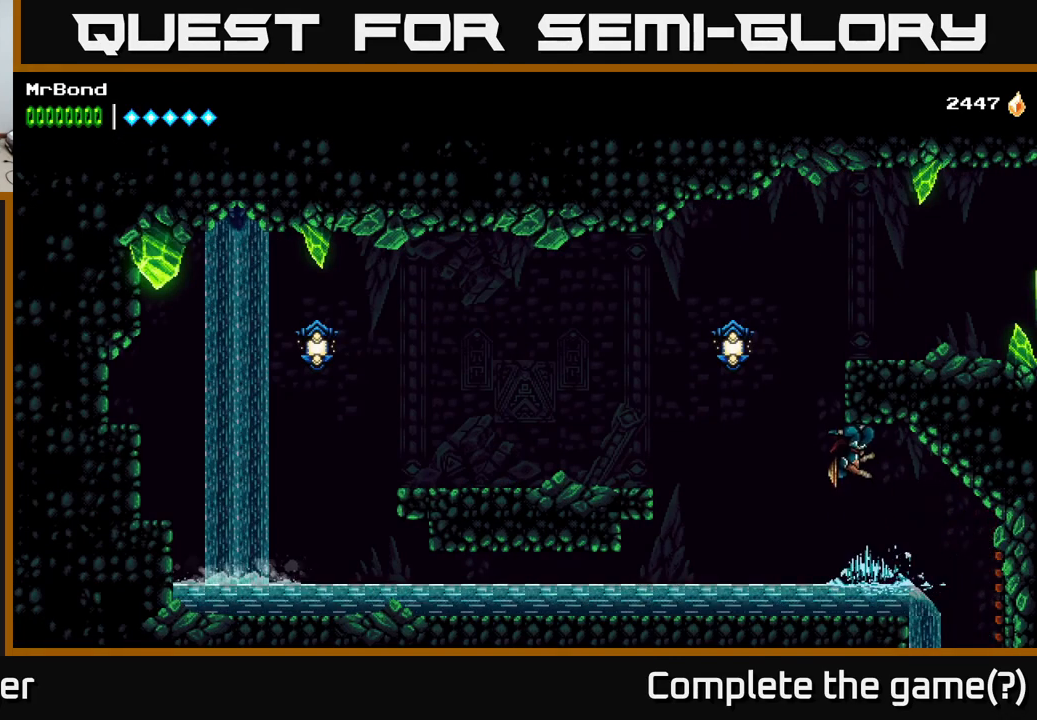
{"buttons": [], "right_stick": "center", "events": [[200, "A", "up"], [400, "DPAD_LEFT", "up"]]}
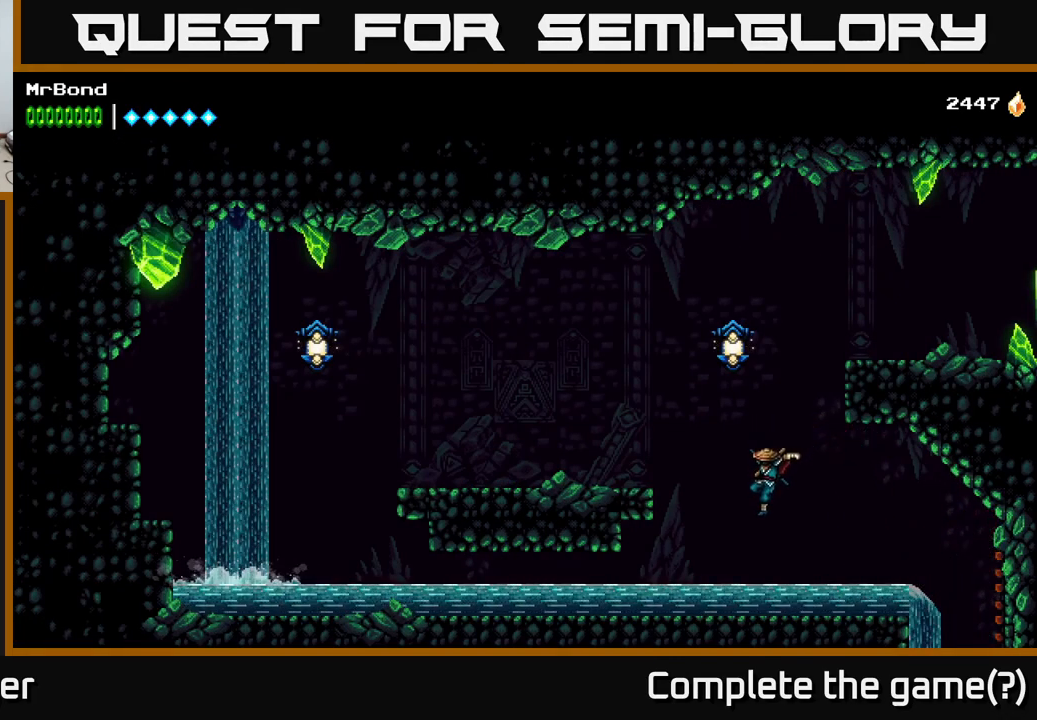
{"buttons": ["A", "DPAD_LEFT"], "right_stick": "center", "events": [[134, "DPAD_LEFT", "down"], [250, "A", "down"]]}
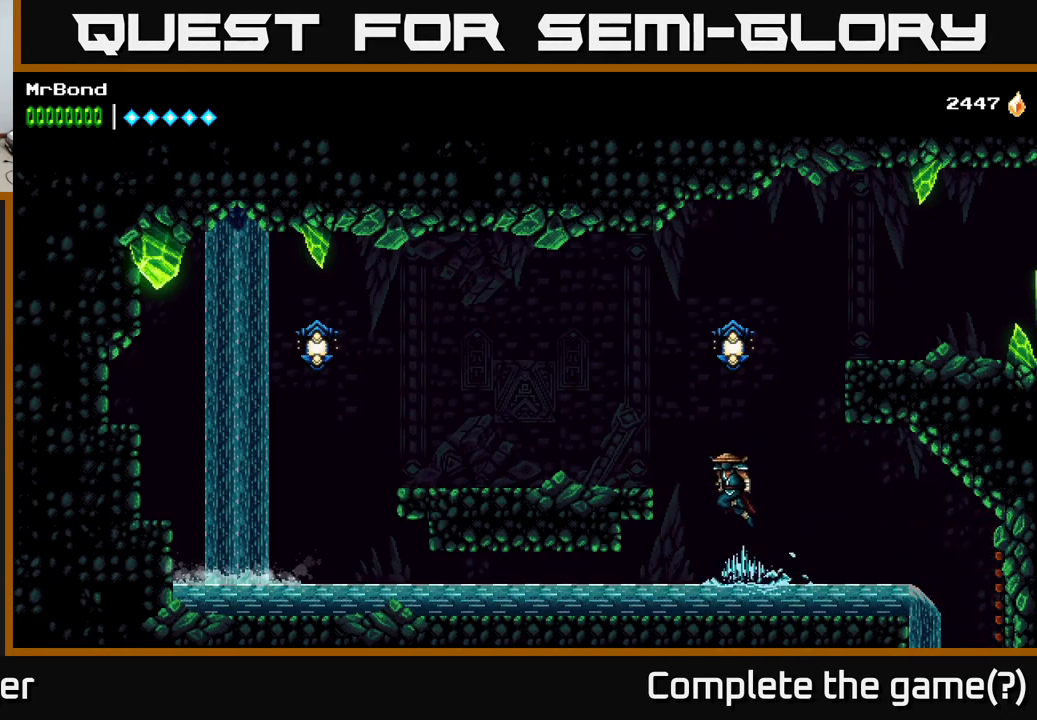
{"buttons": [], "right_stick": "center", "events": [[401, "A", "up"], [451, "DPAD_LEFT", "up"]]}
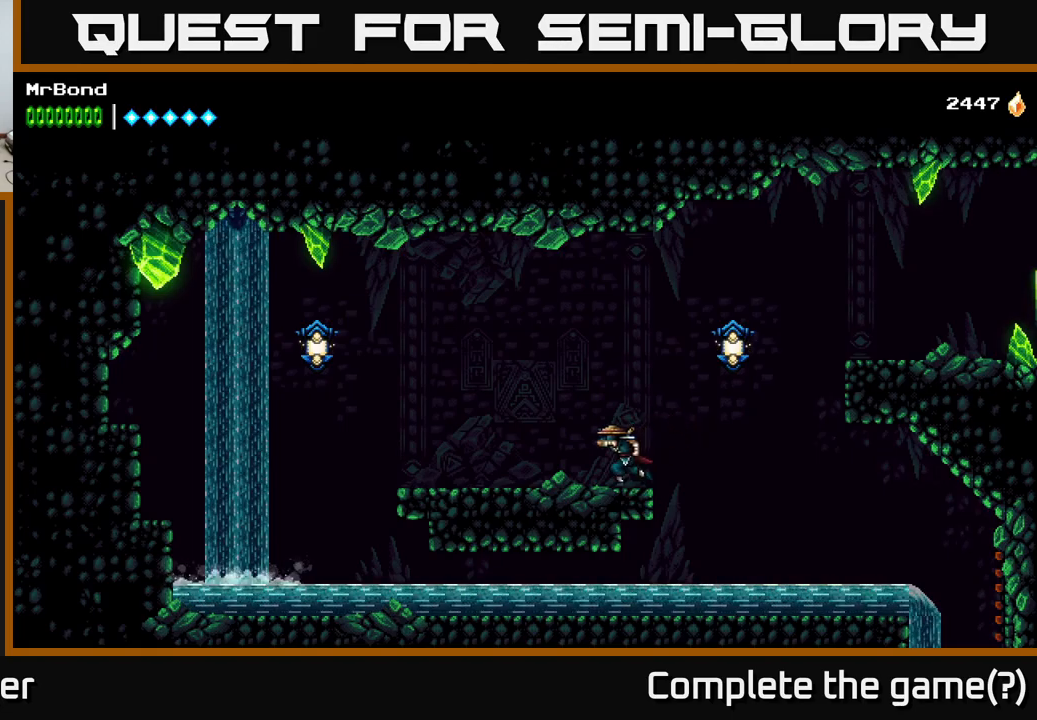
{"buttons": ["DPAD_RIGHT"], "right_stick": "center", "events": [[16, "DPAD_RIGHT", "down"], [50, "A", "down"], [166, "X", "down"], [283, "X", "up"], [333, "A", "up"]]}
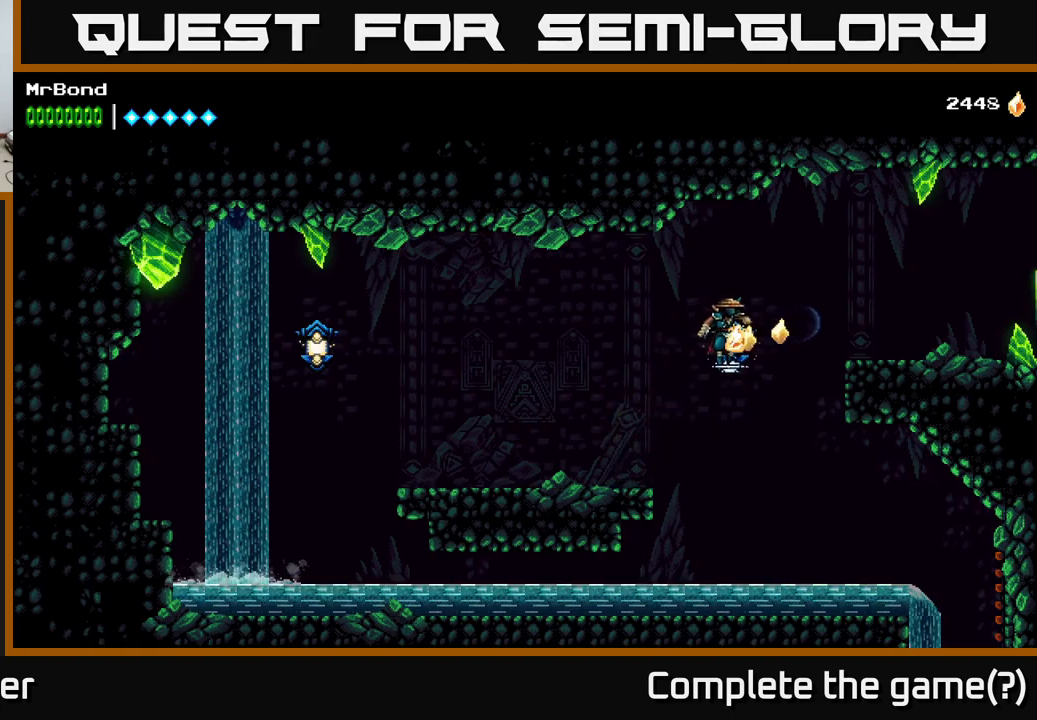
{"buttons": ["A", "DPAD_RIGHT"], "right_stick": "center", "events": [[116, "A", "down"]]}
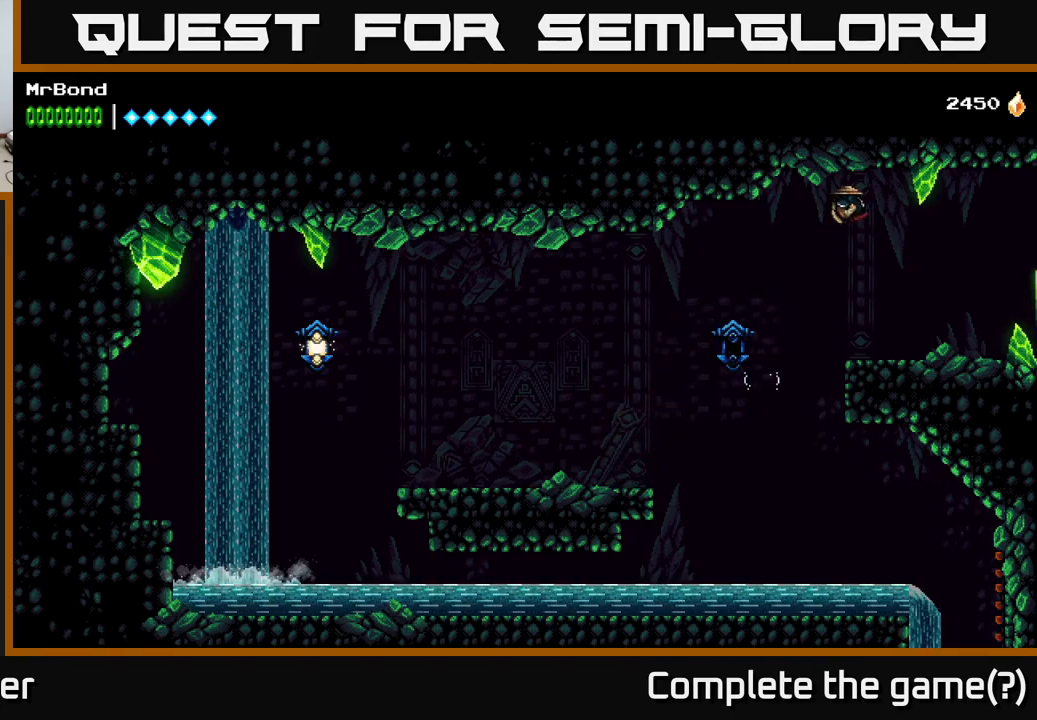
{"buttons": ["DPAD_RIGHT"], "right_stick": "center", "events": [[366, "A", "up"]]}
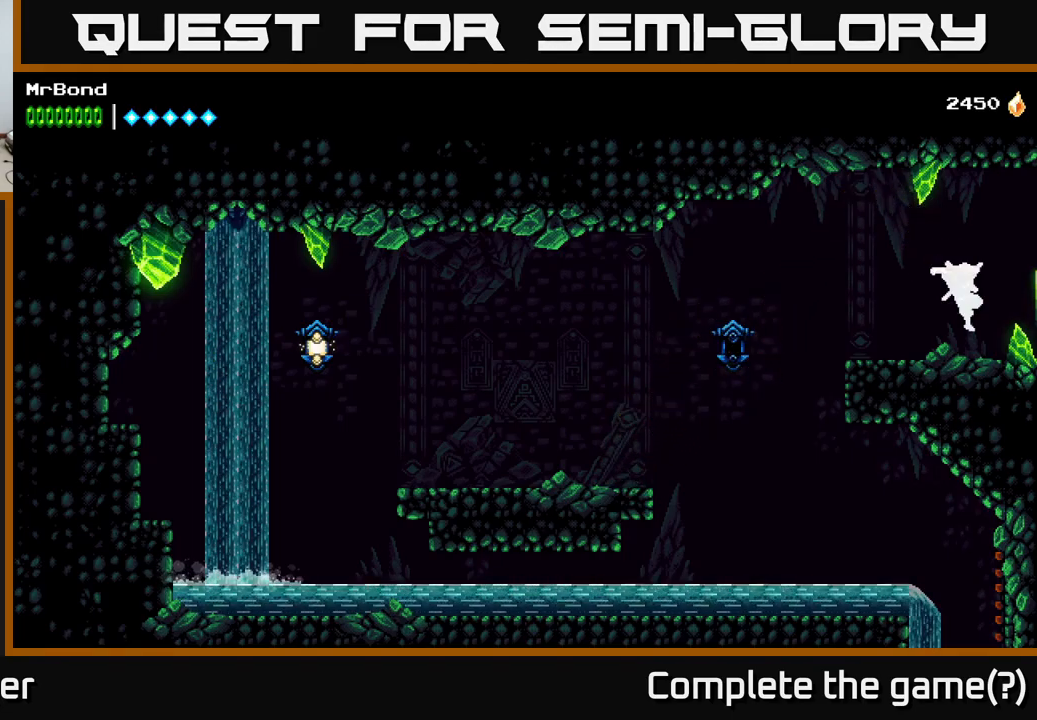
{"buttons": ["DPAD_RIGHT"], "right_stick": "center", "events": []}
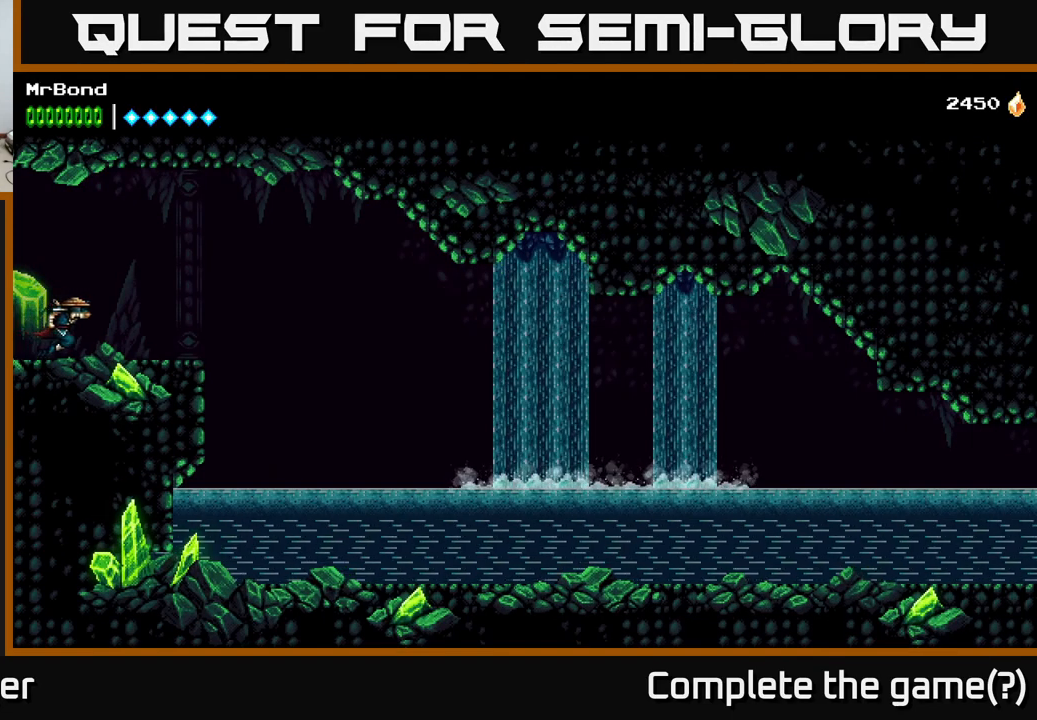
{"buttons": ["A", "DPAD_RIGHT"], "right_stick": "center", "events": [[433, "A", "down"]]}
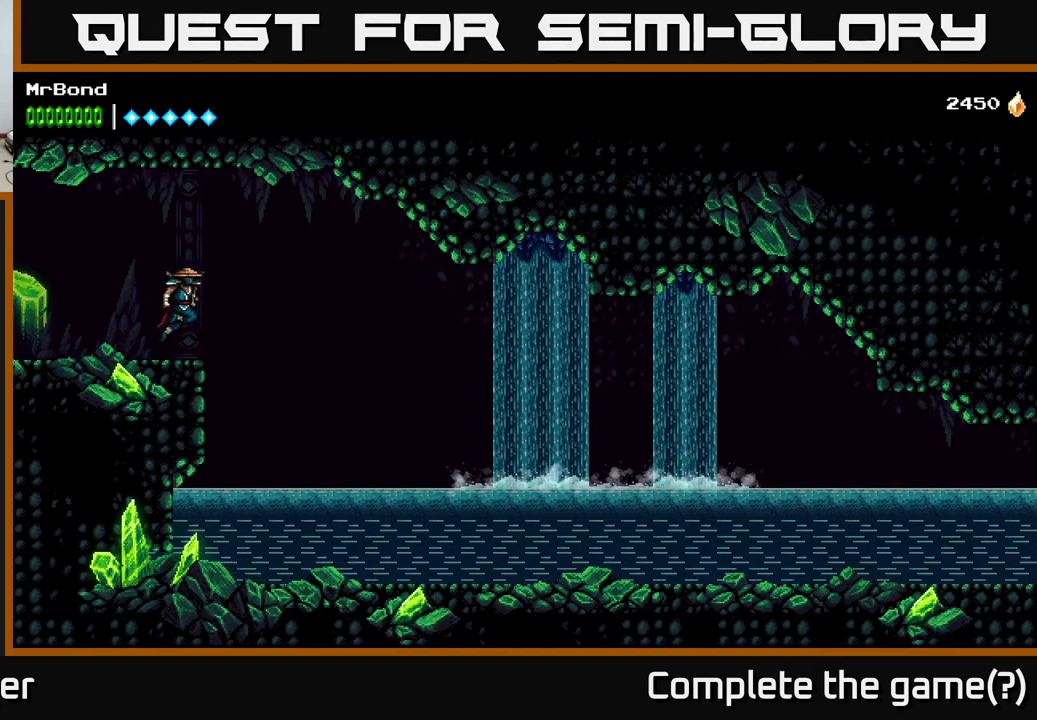
{"buttons": ["A", "DPAD_RIGHT"], "right_stick": "center", "events": [[166, "A", "up"], [350, "A", "down"]]}
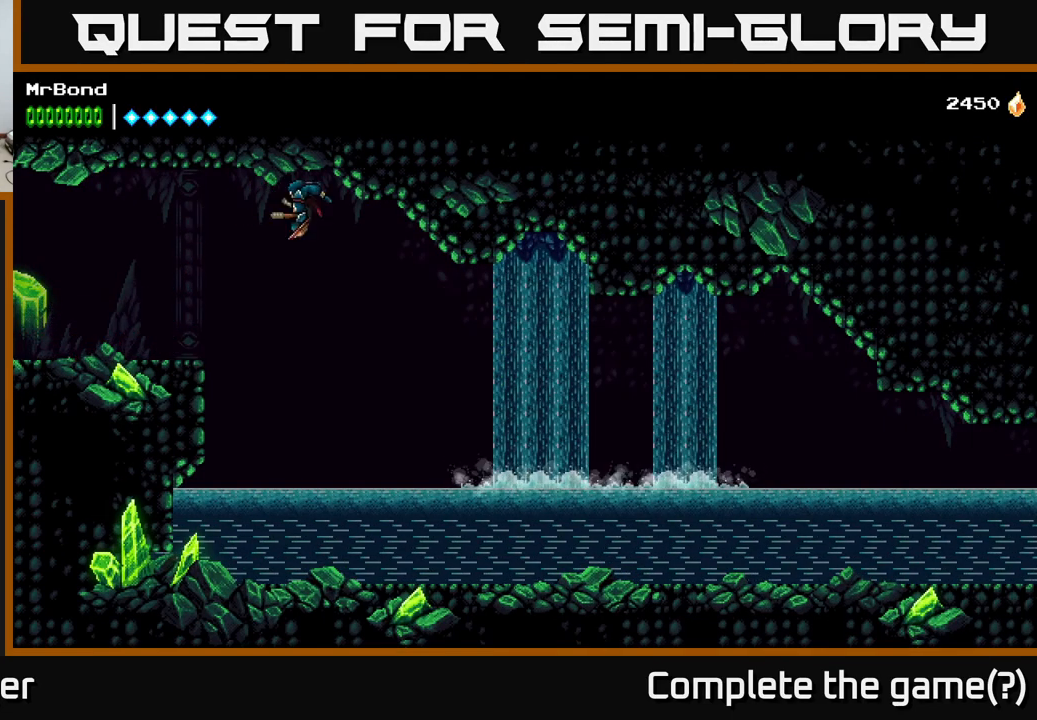
{"buttons": ["L1"], "right_stick": "center", "events": [[366, "A", "up"], [383, "L1", "down"], [433, "DPAD_RIGHT", "up"]]}
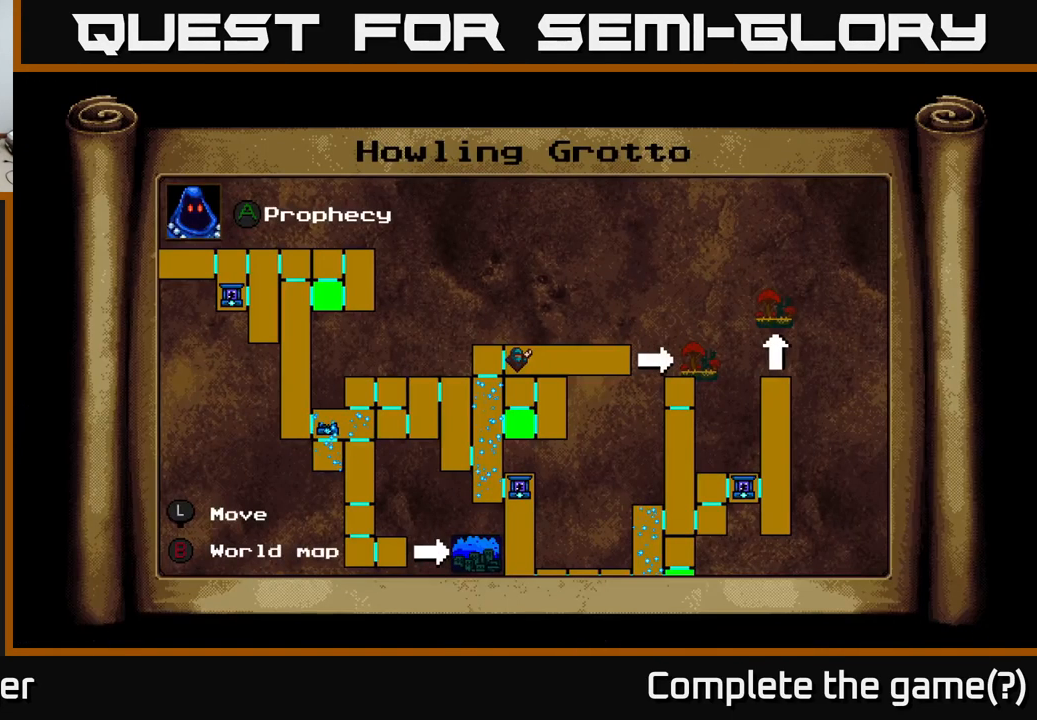
{"buttons": [], "right_stick": "center", "events": [[50, "L1", "up"]]}
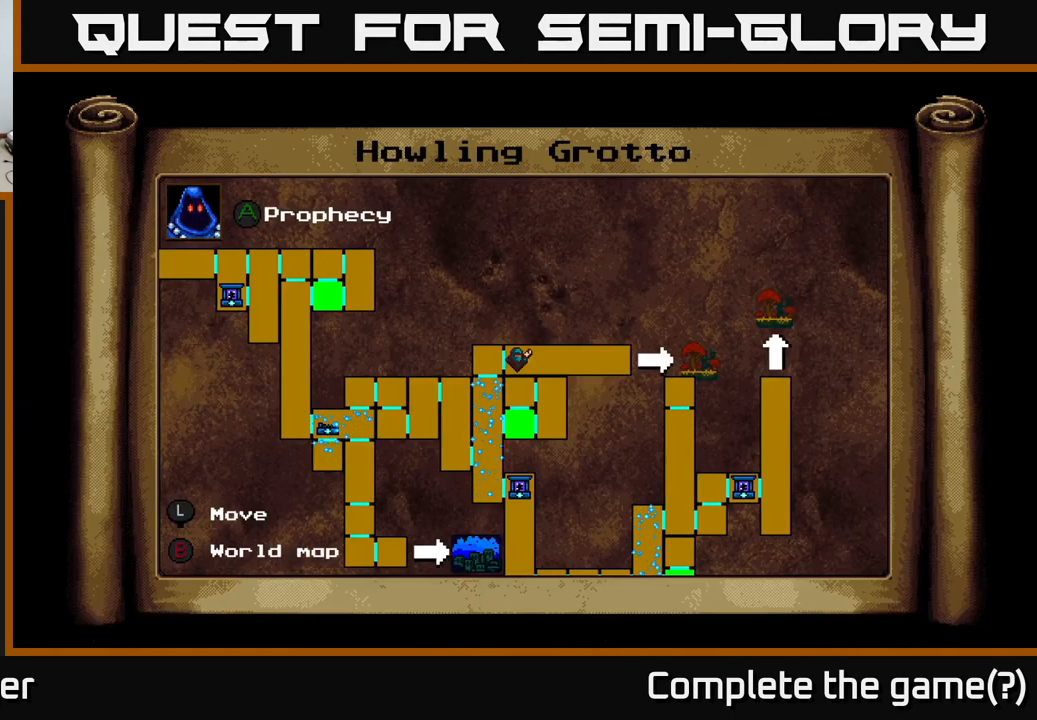
{"buttons": ["DPAD_RIGHT"], "right_stick": "center", "events": [[283, "L1", "down"], [333, "DPAD_RIGHT", "down"], [383, "L1", "up"]]}
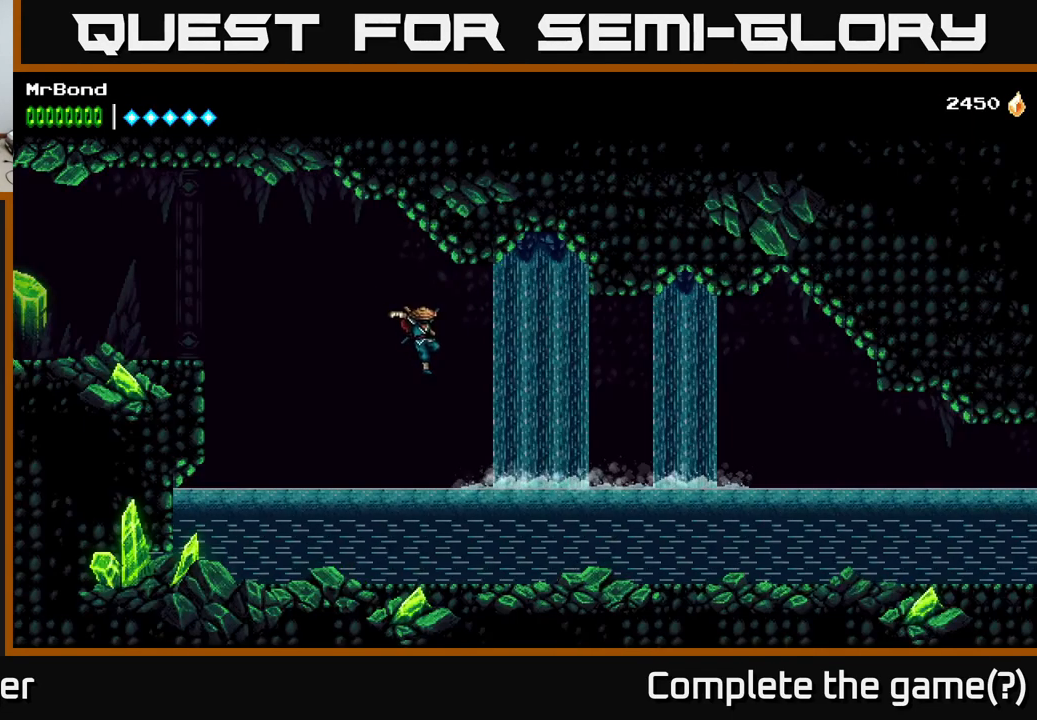
{"buttons": ["DPAD_RIGHT"], "right_stick": "center", "events": []}
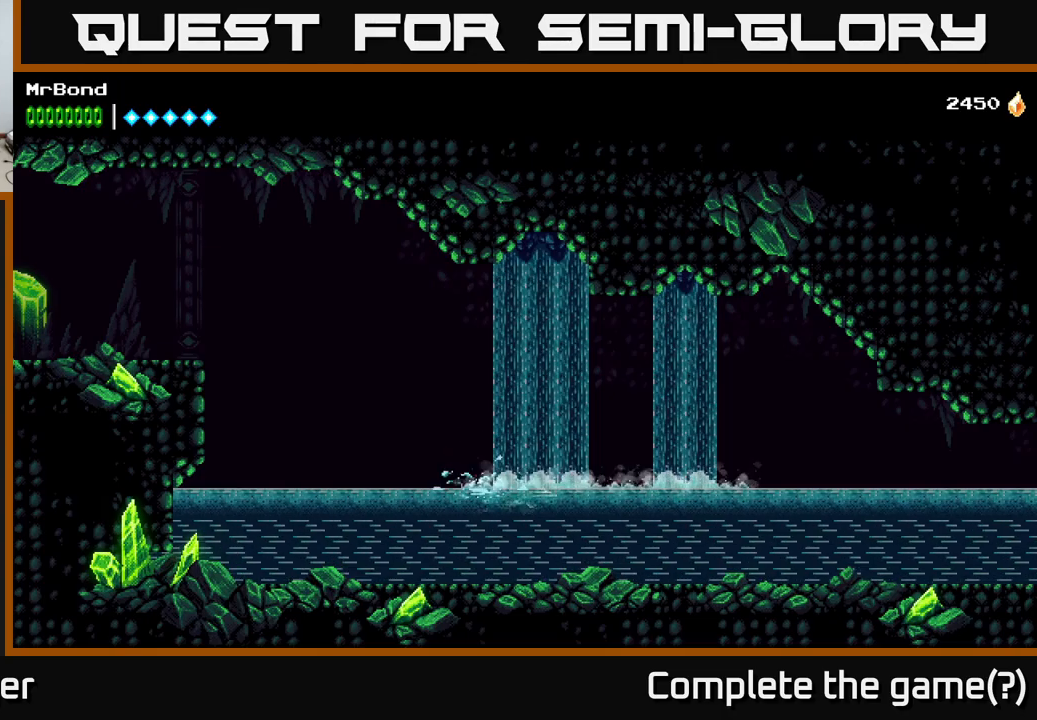
{"buttons": ["DPAD_RIGHT"], "right_stick": "center", "events": []}
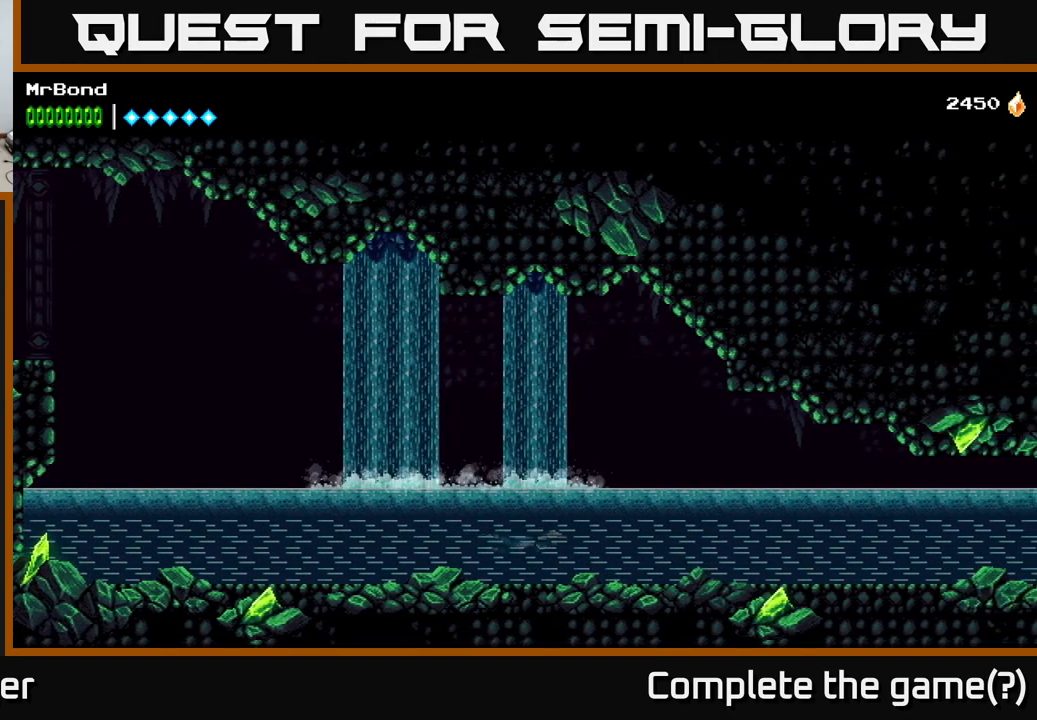
{"buttons": ["DPAD_RIGHT"], "right_stick": "center", "events": [[133, "X", "down"], [317, "X", "up"], [417, "X", "down"], [500, "X", "up"]]}
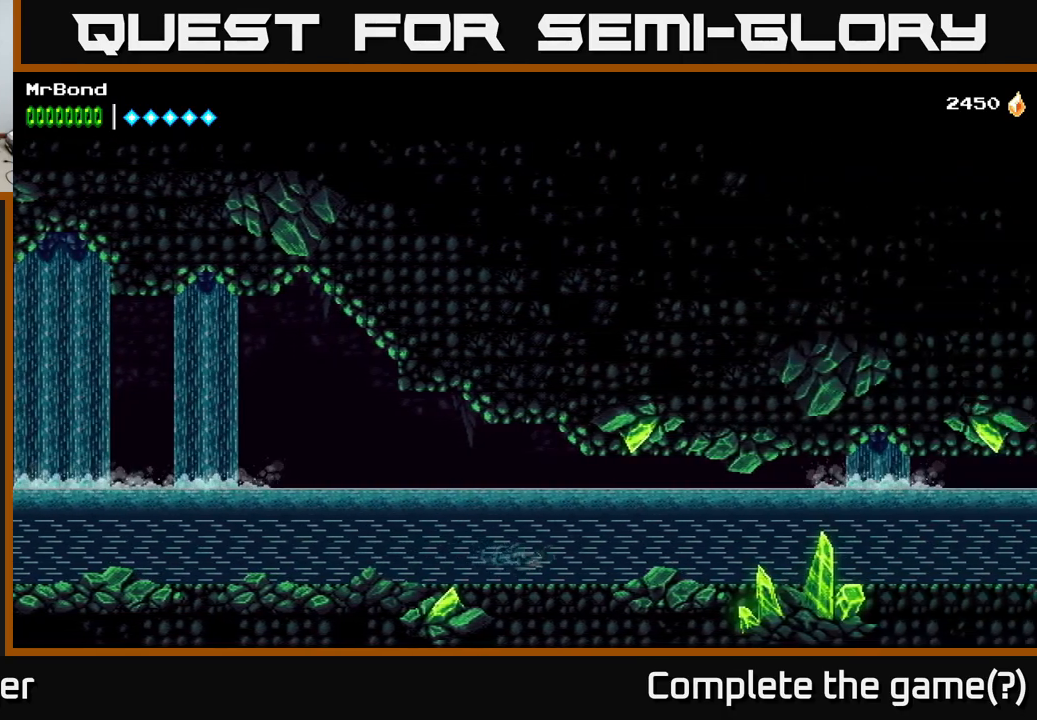
{"buttons": ["X", "DPAD_RIGHT"], "right_stick": "center", "events": [[100, "X", "down"], [217, "X", "up"], [283, "X", "down"], [367, "X", "up"], [433, "X", "down"]]}
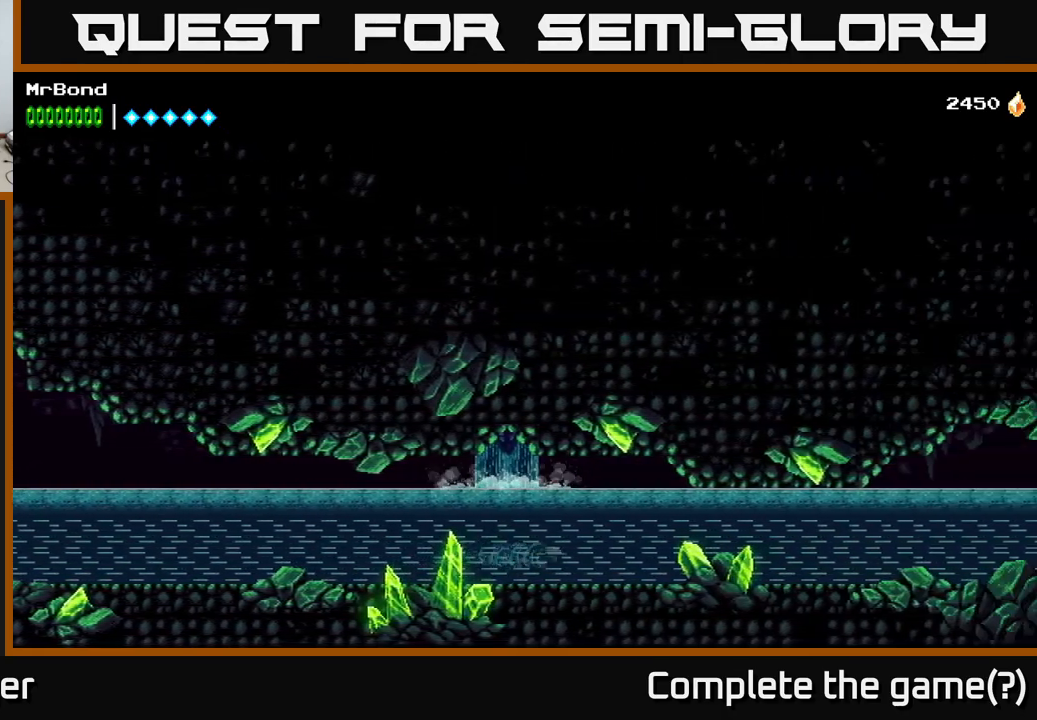
{"buttons": ["X", "DPAD_RIGHT"], "right_stick": "center", "events": [[33, "X", "up"], [167, "X", "down"], [233, "X", "up"], [300, "X", "down"], [400, "X", "up"], [467, "X", "down"]]}
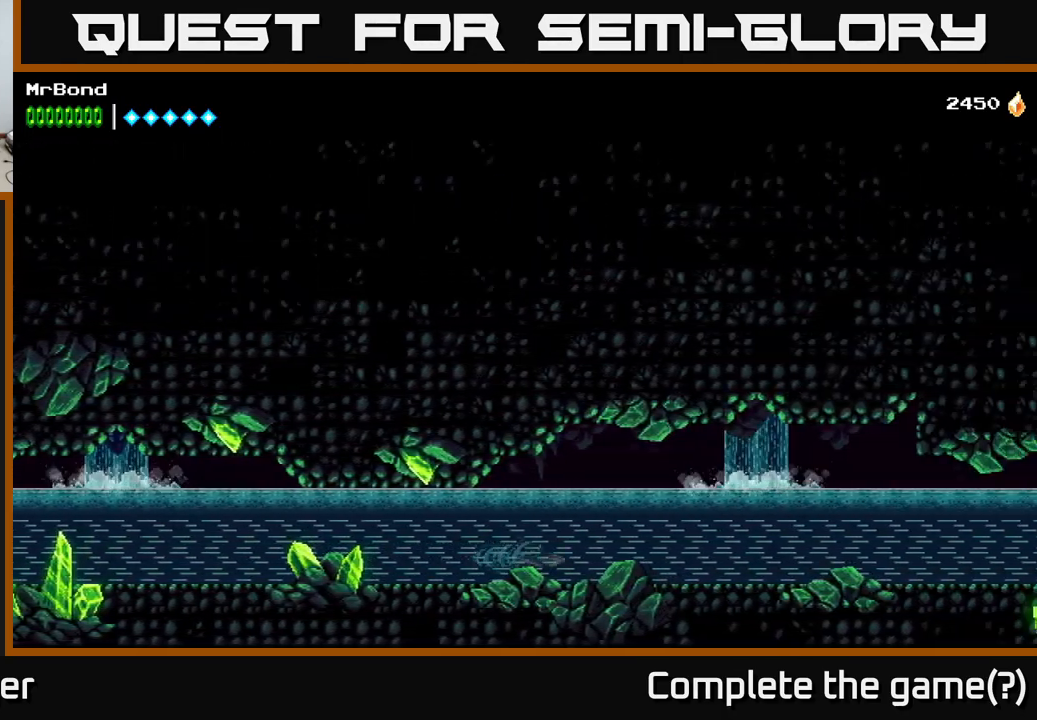
{"buttons": ["DPAD_RIGHT"], "right_stick": "center", "events": [[100, "X", "up"], [150, "X", "down"], [267, "X", "up"], [333, "X", "down"], [467, "X", "up"]]}
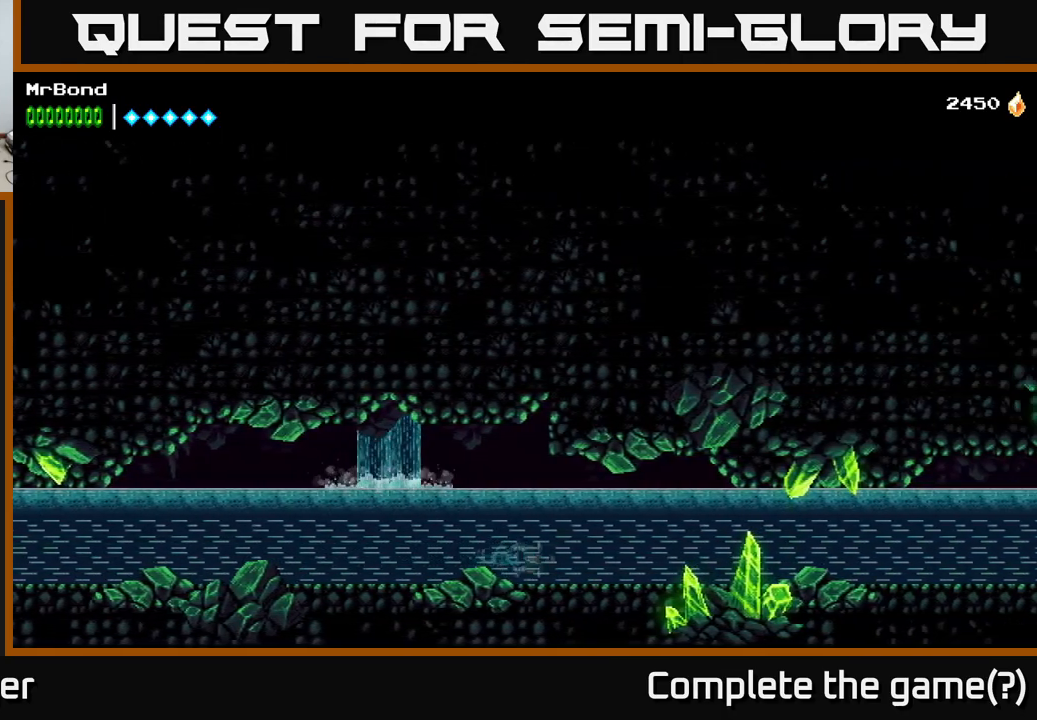
{"buttons": ["X", "DPAD_RIGHT"], "right_stick": "center", "events": [[33, "X", "down"], [117, "X", "up"], [200, "X", "down"], [350, "X", "up"], [417, "X", "down"]]}
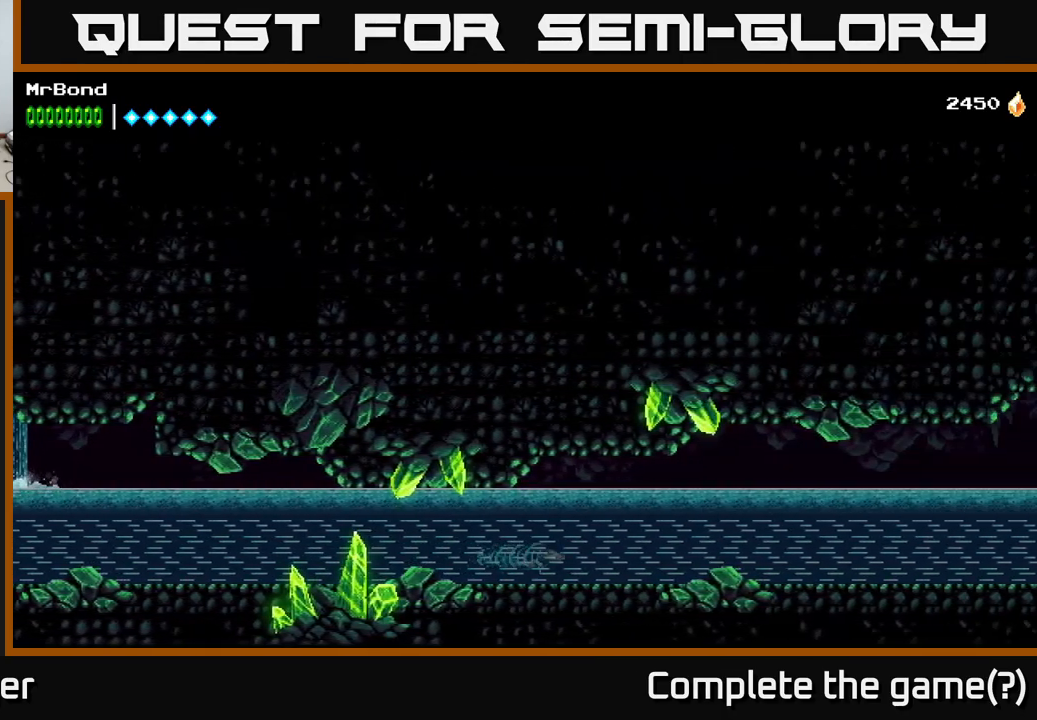
{"buttons": ["X", "DPAD_RIGHT"], "right_stick": "center", "events": [[17, "X", "up"], [83, "X", "down"], [233, "X", "up"], [300, "X", "down"], [417, "X", "up"], [467, "X", "down"]]}
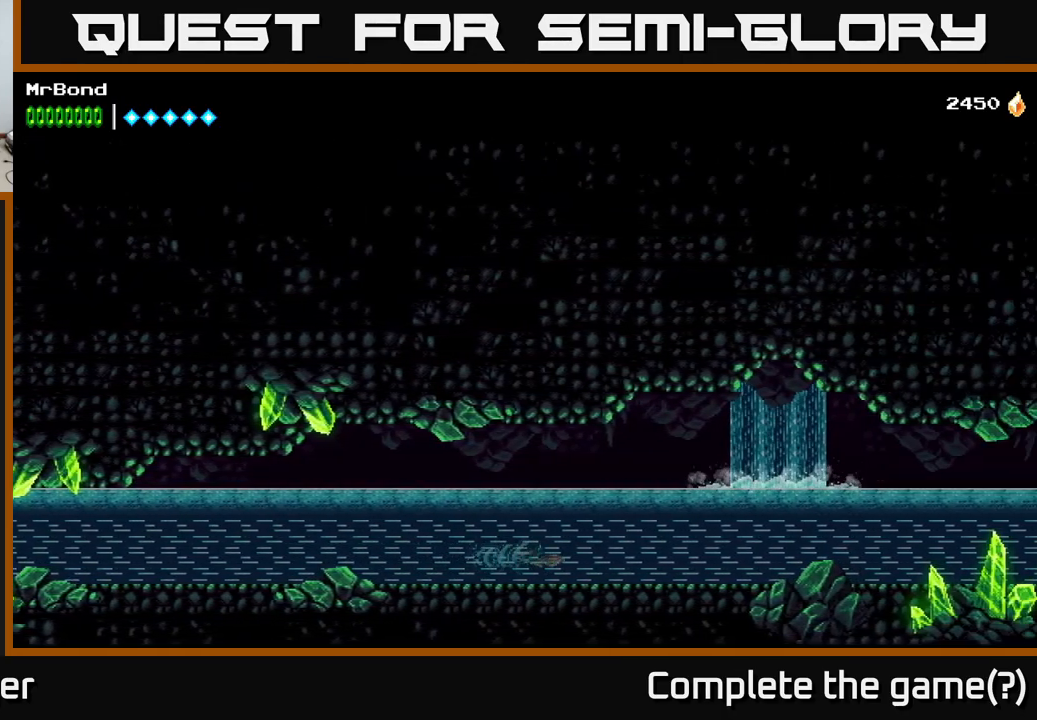
{"buttons": ["DPAD_RIGHT"], "right_stick": "center", "events": [[133, "X", "up"], [183, "X", "down"], [317, "X", "up"], [367, "X", "down"], [500, "X", "up"]]}
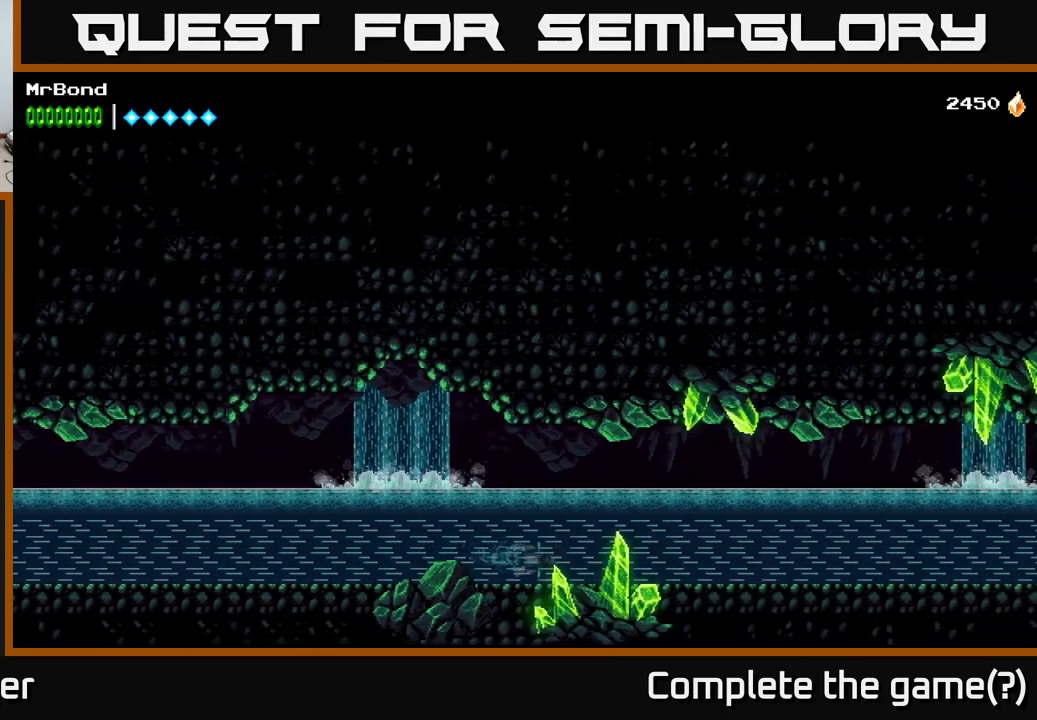
{"buttons": ["X", "DPAD_RIGHT"], "right_stick": "center", "events": [[67, "X", "down"], [167, "X", "up"], [250, "X", "down"], [367, "X", "up"], [450, "X", "down"]]}
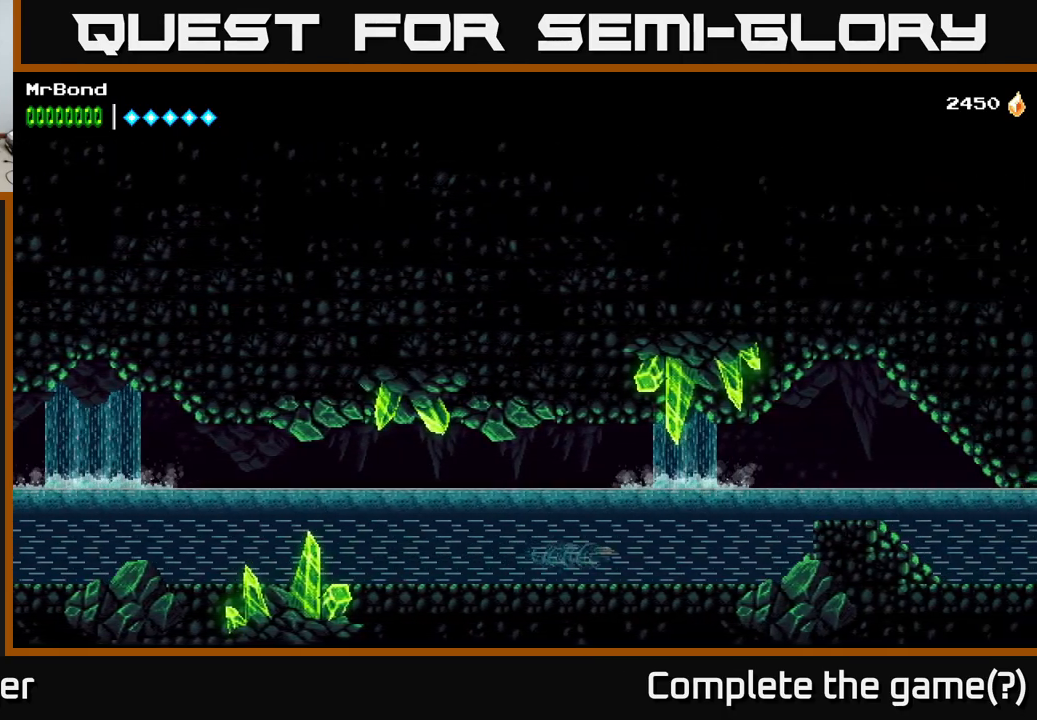
{"buttons": ["DPAD_RIGHT"], "right_stick": "center", "events": [[50, "X", "up"], [117, "X", "down"], [233, "X", "up"], [333, "X", "down"], [433, "X", "up"]]}
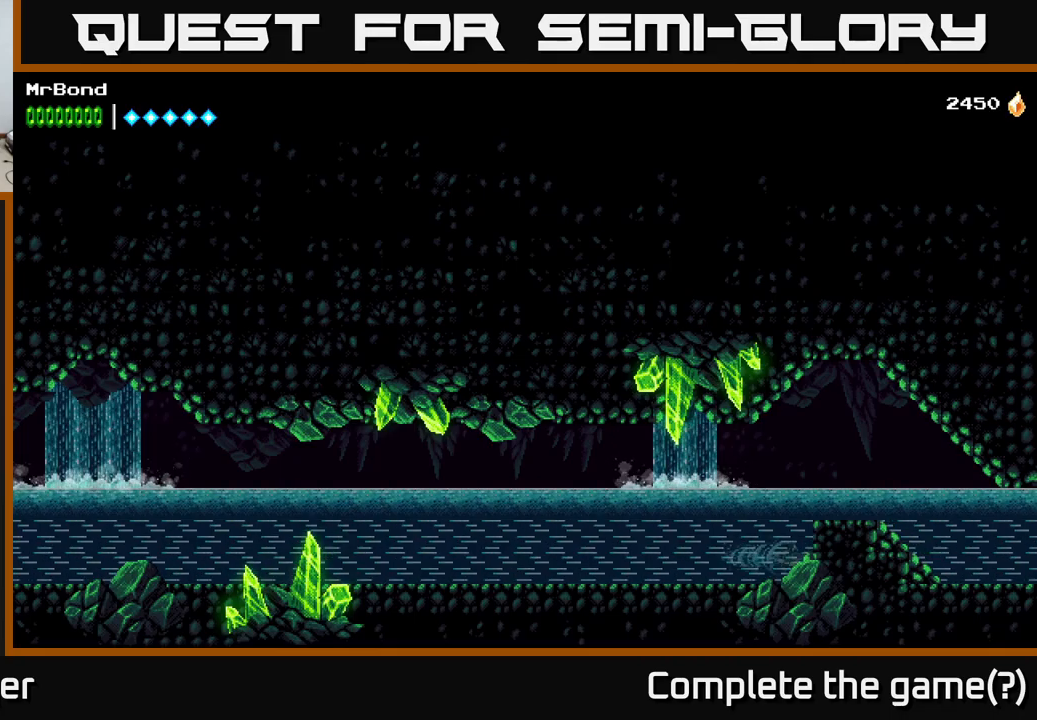
{"buttons": ["A", "DPAD_RIGHT"], "right_stick": "center", "events": [[17, "X", "down"], [117, "DPAD_RIGHT", "up"], [117, "X", "up"], [134, "DPAD_UP", "down"], [234, "A", "down"], [284, "DPAD_RIGHT", "down"], [350, "DPAD_UP", "up"], [367, "A", "up"], [417, "A", "down"]]}